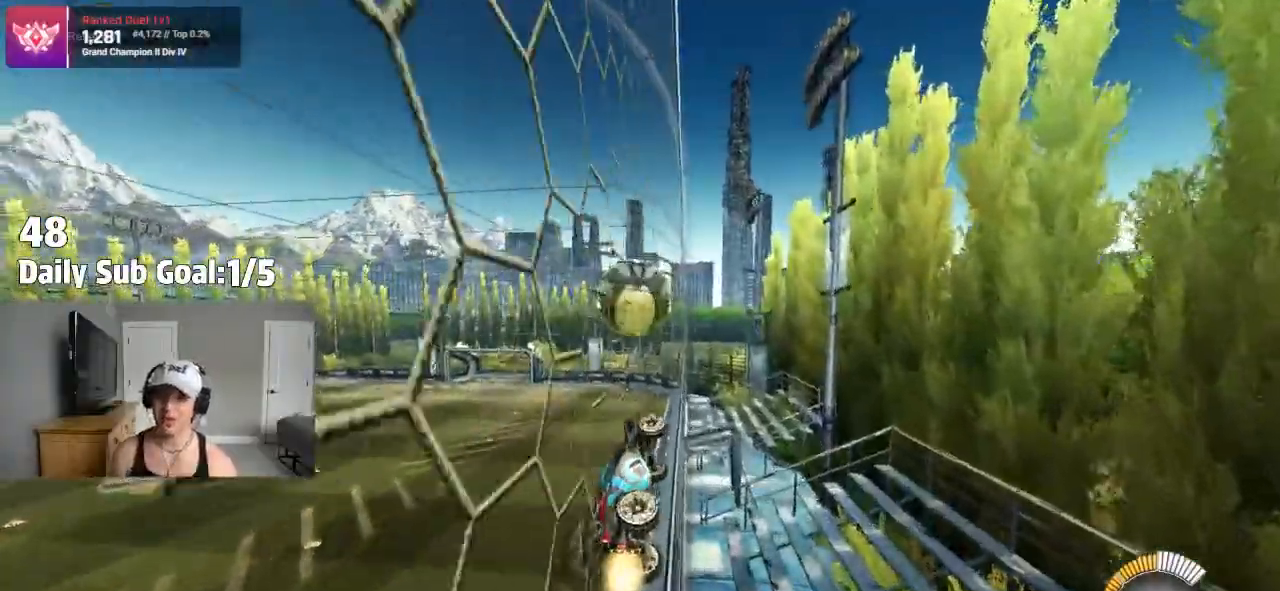
Gameplay with a controller (PlayStation layout); each line is a JSON object with the inputs held at the frame after it (dt_ms = milliseconds from this image to that frame). "events" lists button and stick changes between this image and that frame as [ms after this image, input, new state], when the widget could be followed in between. Not read: right_stick.
{"dt_ms": 500, "buttons": ["CROSS"], "left_stick": "down-right", "events": [[300, "R1", "down"], [300, "left_stick", "up-left"], [317, "CROSS", "down"], [333, "CROSS", "up"], [367, "R1", "up"], [417, "CROSS", "down"], [450, "left_stick", "down-right"]]}
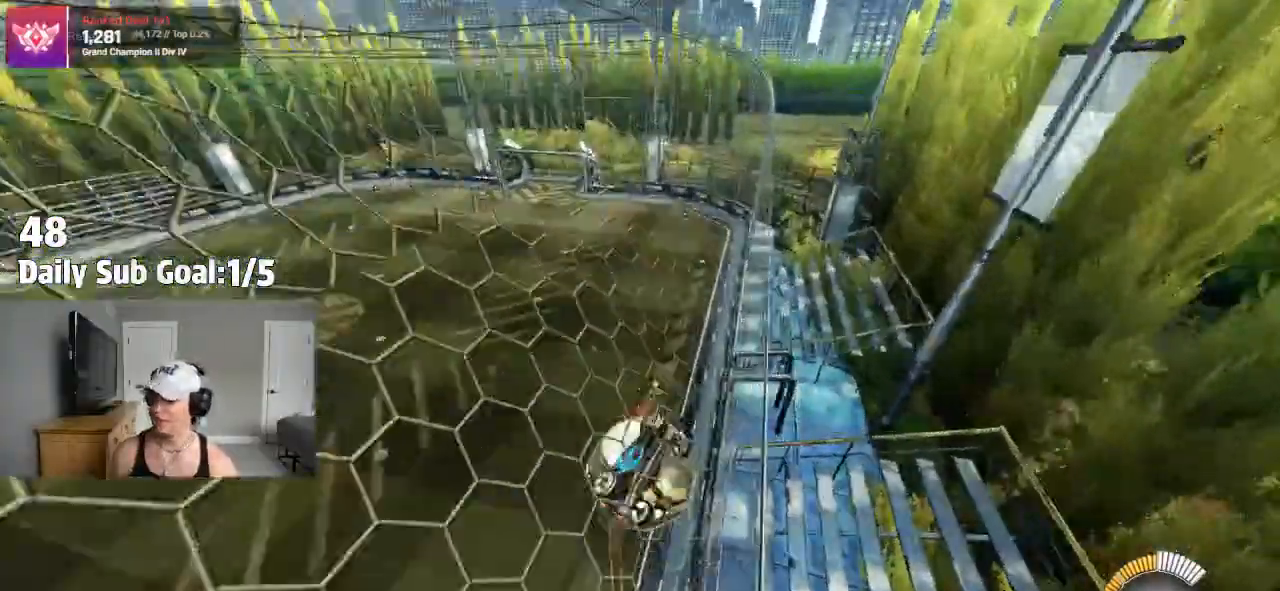
{"dt_ms": 500, "buttons": [], "left_stick": "right", "events": [[50, "left_stick", "center"], [67, "CROSS", "up"], [83, "R2", "down"], [133, "R2", "up"], [400, "left_stick", "right"]]}
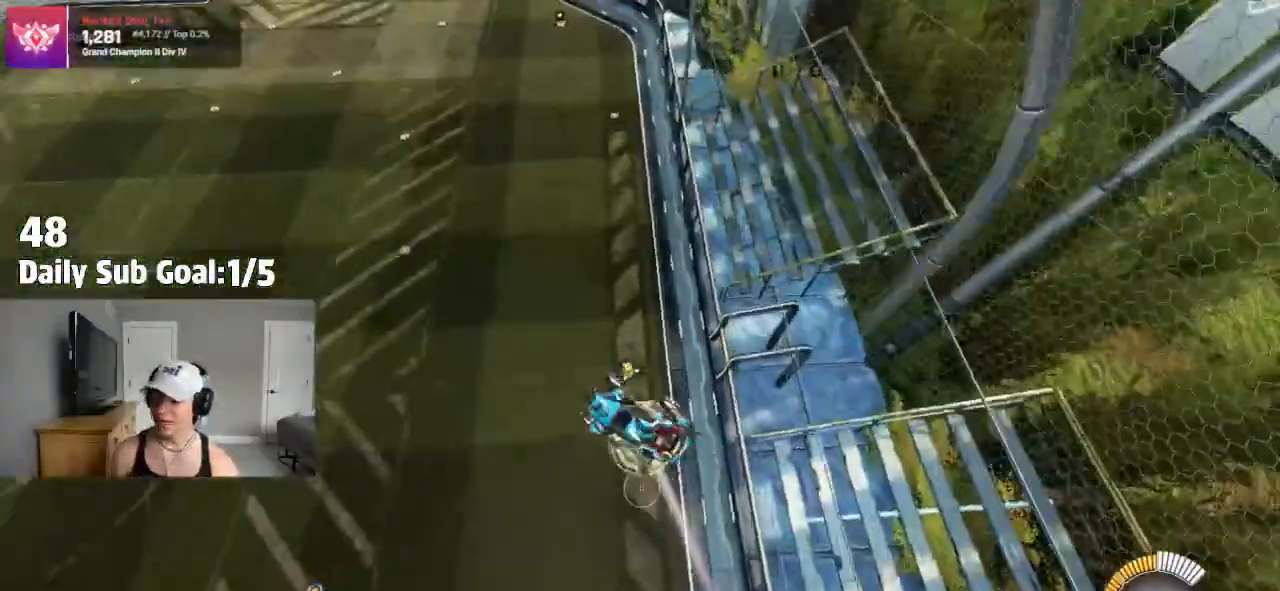
{"dt_ms": 500, "buttons": [], "left_stick": "right", "events": []}
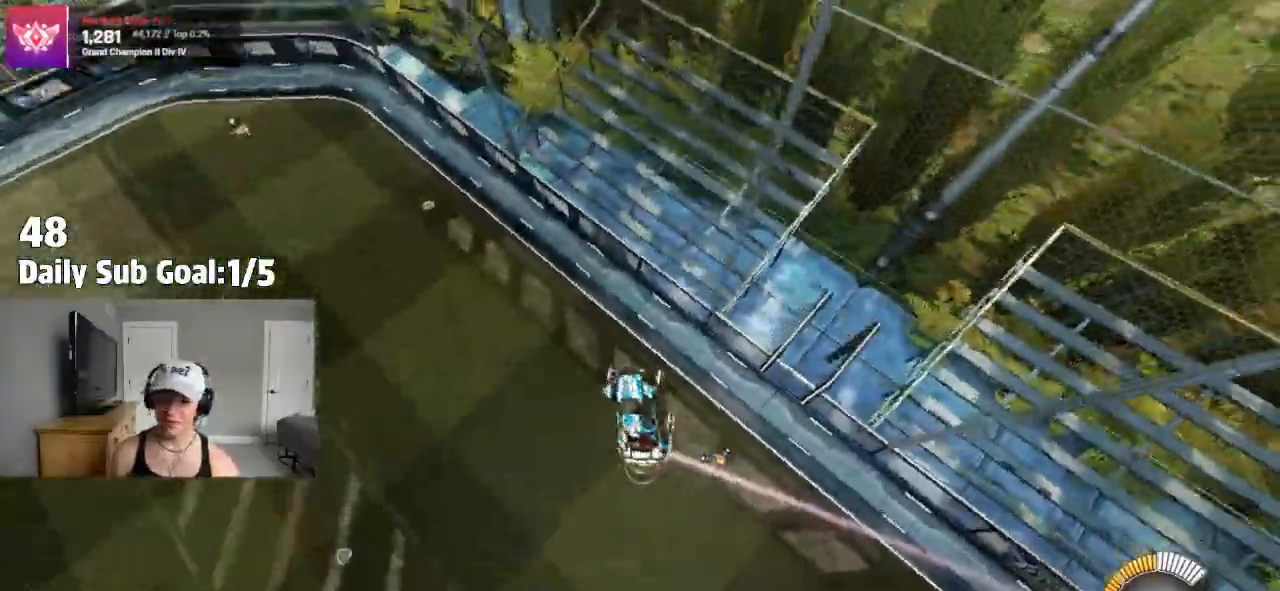
{"dt_ms": 500, "buttons": ["SQUARE"], "left_stick": "left", "events": [[167, "R2", "down"], [183, "SQUARE", "down"], [217, "R2", "up"], [317, "R2", "down"], [350, "left_stick", "down"], [433, "R2", "up"], [483, "left_stick", "left"]]}
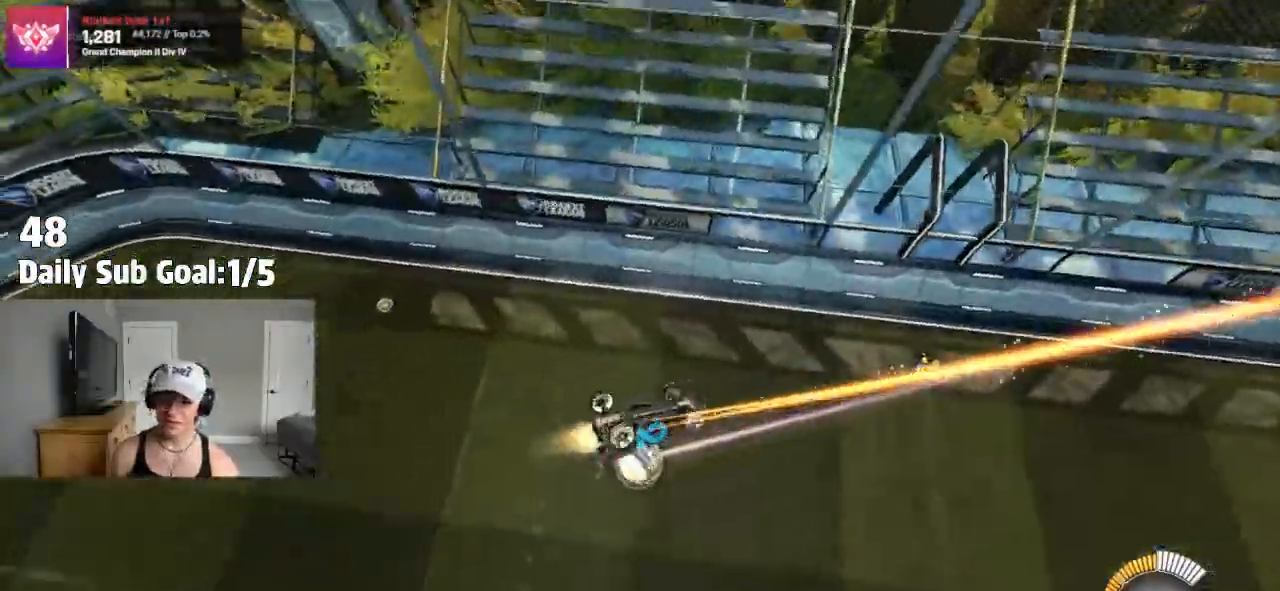
{"dt_ms": 1000, "buttons": ["R2"], "left_stick": "left"}
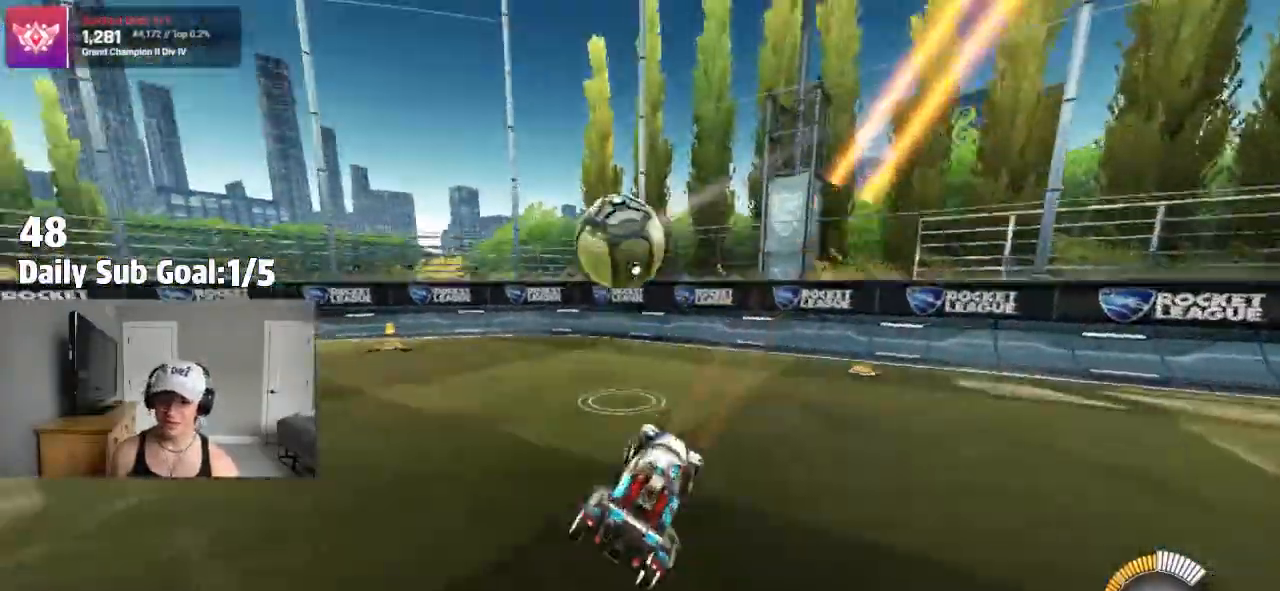
{"dt_ms": 500, "buttons": [], "left_stick": "left", "events": [[83, "R2", "up"], [300, "left_stick", "right"], [467, "left_stick", "left"]]}
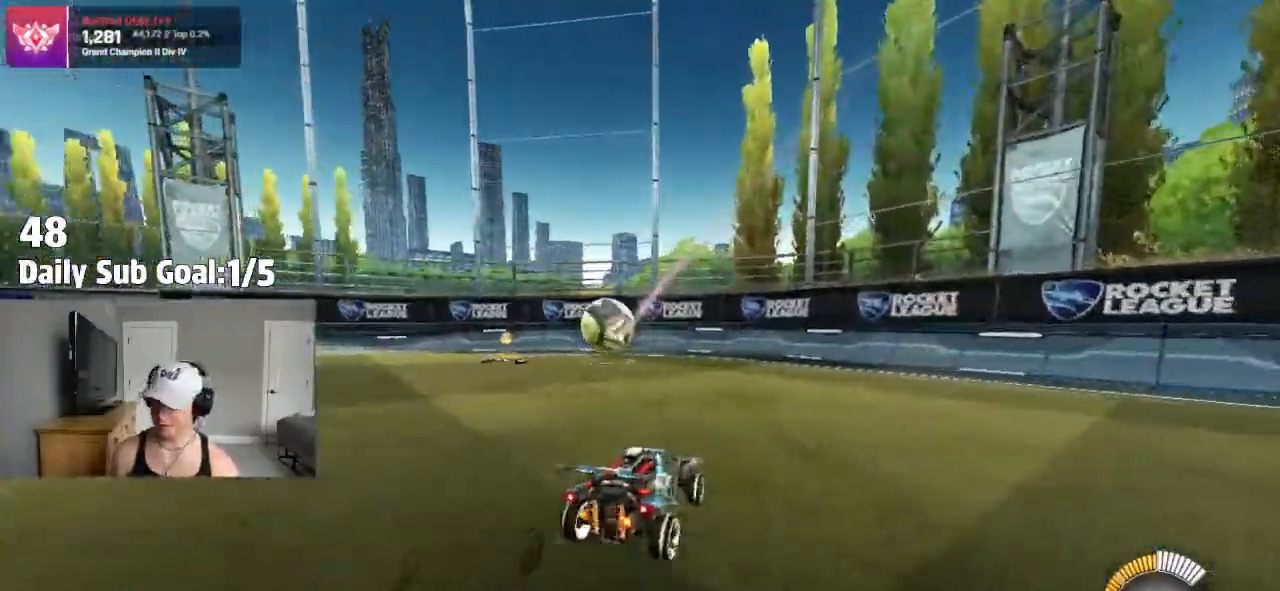
{"dt_ms": 500, "buttons": ["R2"], "left_stick": "left", "events": [[117, "left_stick", "up-right"], [217, "R2", "down"], [283, "left_stick", "center"], [350, "R2", "up"], [350, "left_stick", "left"], [467, "R2", "down"]]}
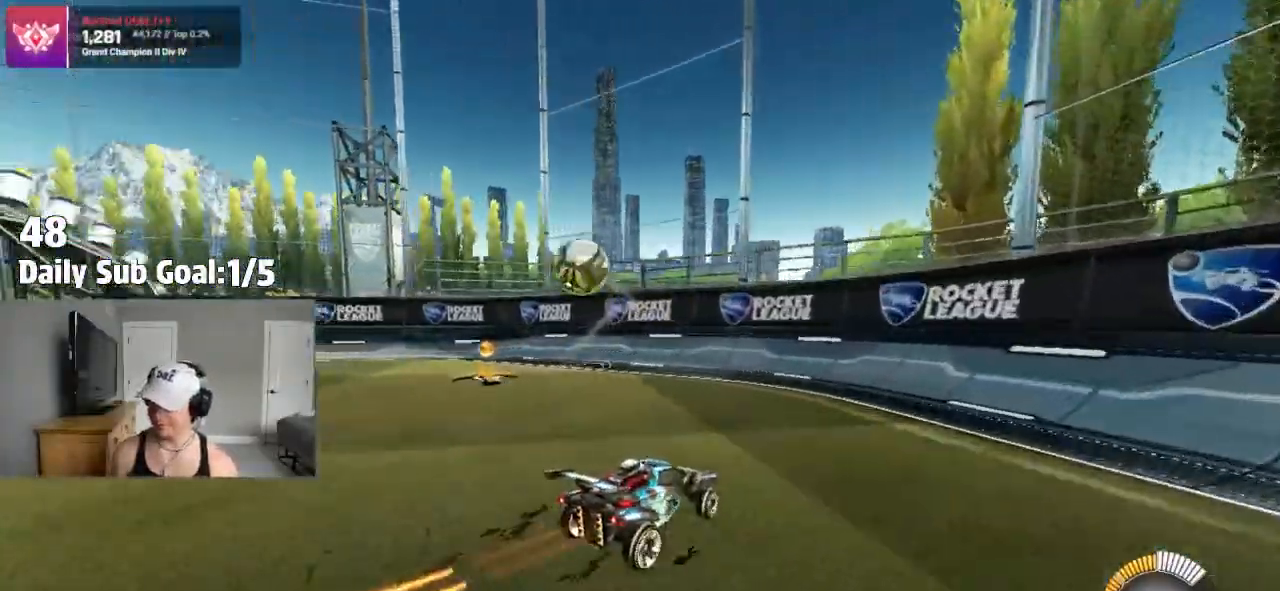
{"dt_ms": 500, "buttons": [], "left_stick": "left", "events": [[33, "R2", "up"], [183, "R2", "down"], [417, "R2", "up"], [433, "L1", "down"], [500, "L1", "up"]]}
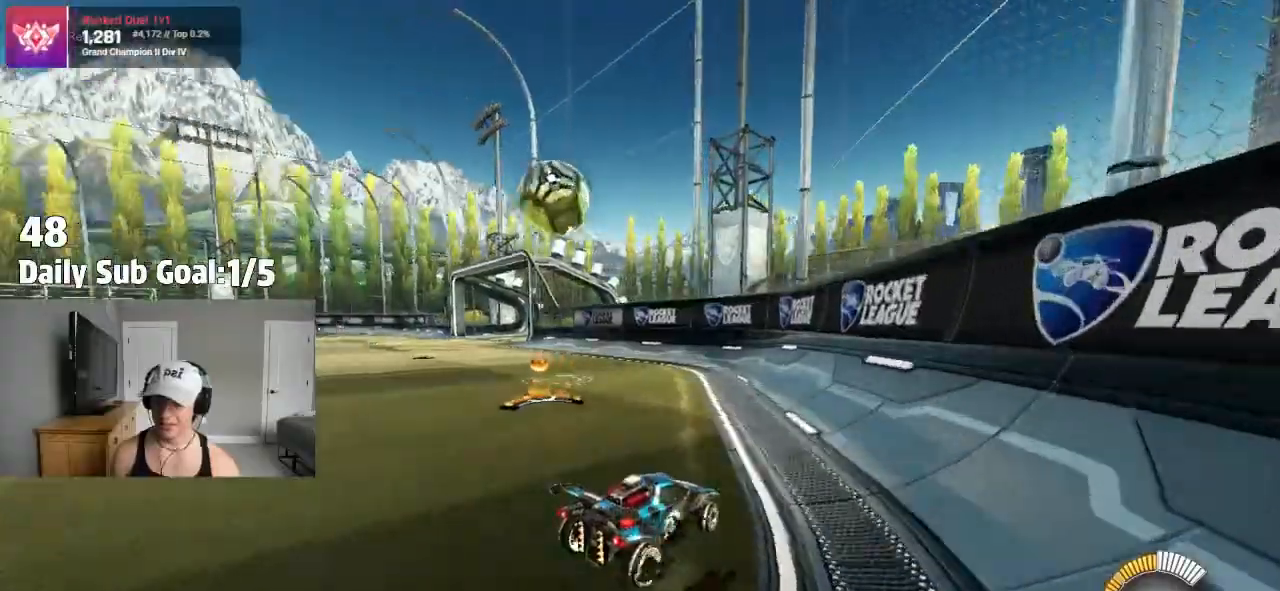
{"dt_ms": 500, "buttons": [], "left_stick": "left", "events": [[117, "R2", "down"], [267, "R2", "up"]]}
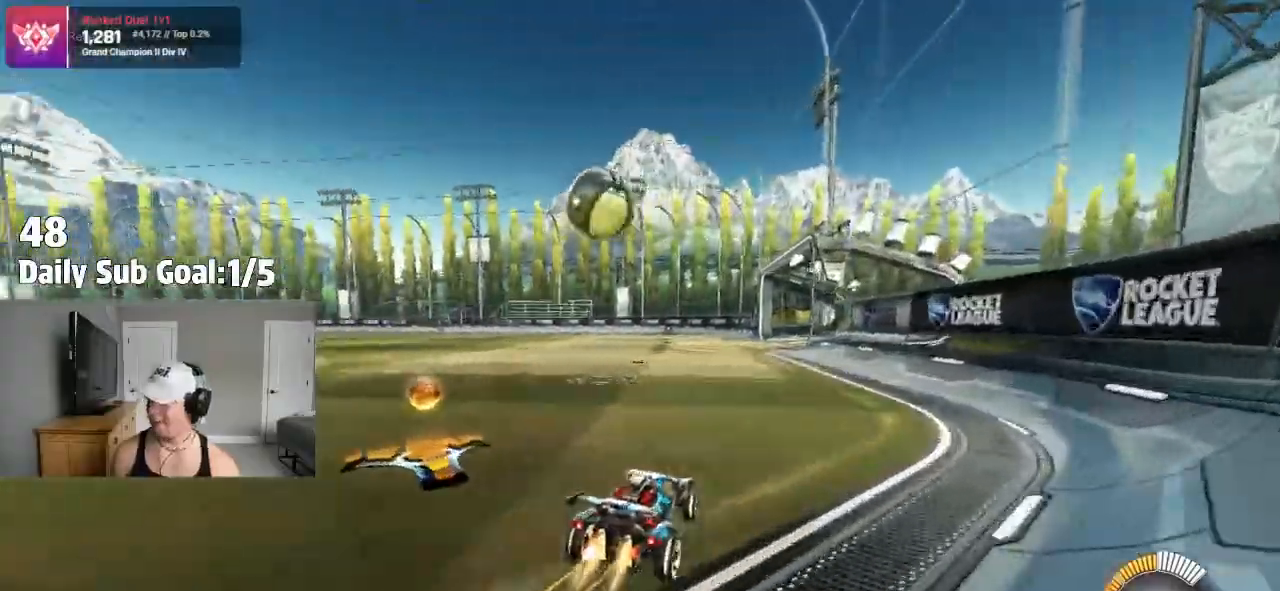
{"dt_ms": 500, "buttons": [], "left_stick": "right", "events": [[333, "left_stick", "center"], [467, "left_stick", "right"]]}
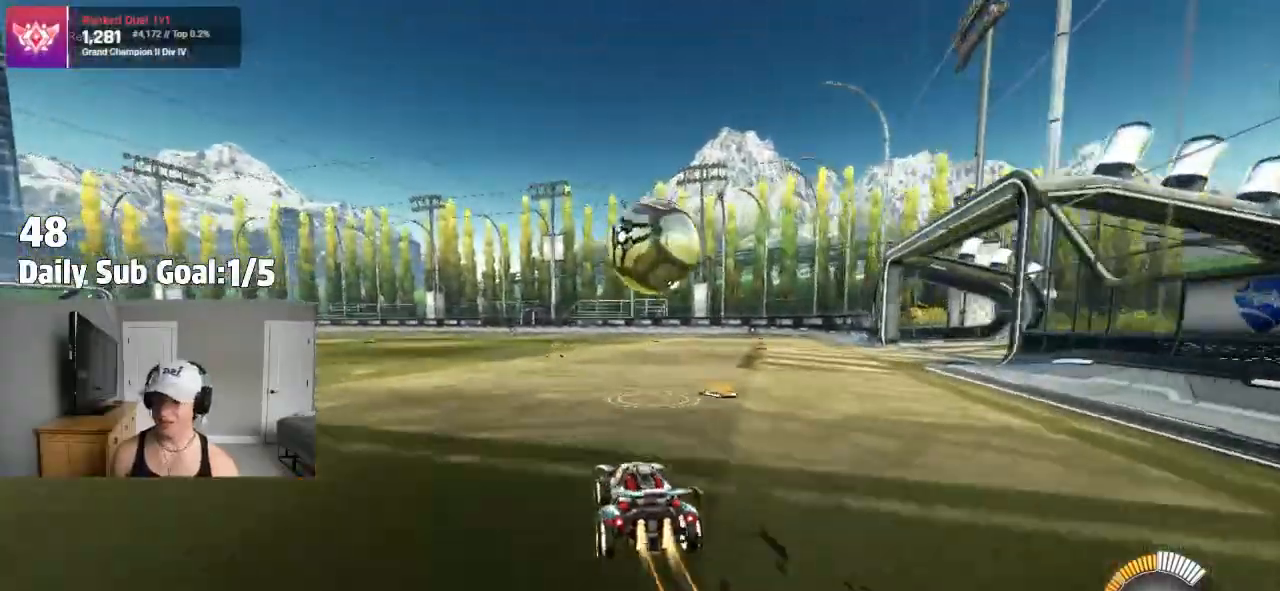
{"dt_ms": 500, "buttons": ["CROSS"], "left_stick": "up-right"}
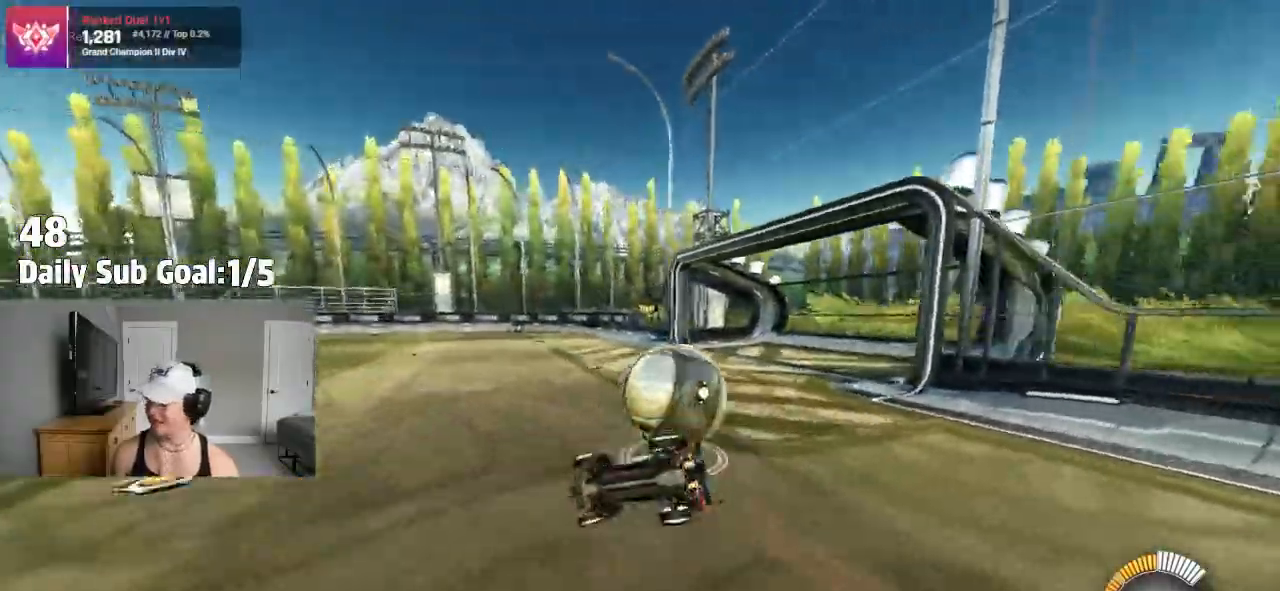
{"dt_ms": 500, "buttons": ["CROSS"], "left_stick": "center", "events": [[150, "left_stick", "center"]]}
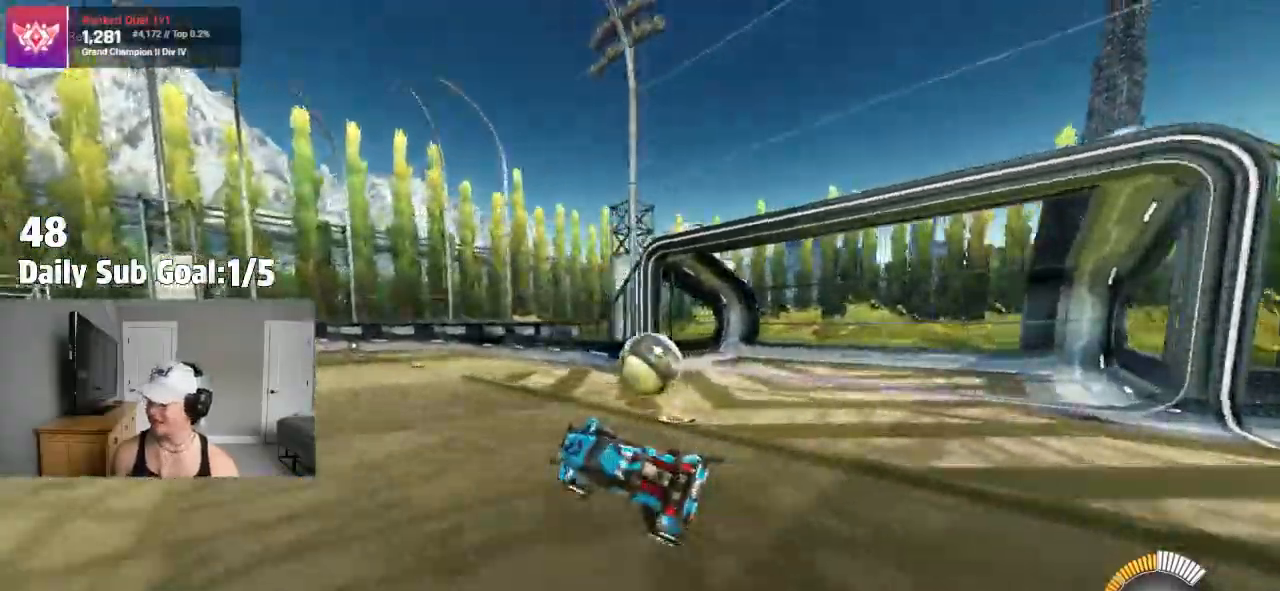
{"dt_ms": 500, "buttons": [], "left_stick": "right", "events": [[100, "CROSS", "up"], [300, "left_stick", "right"]]}
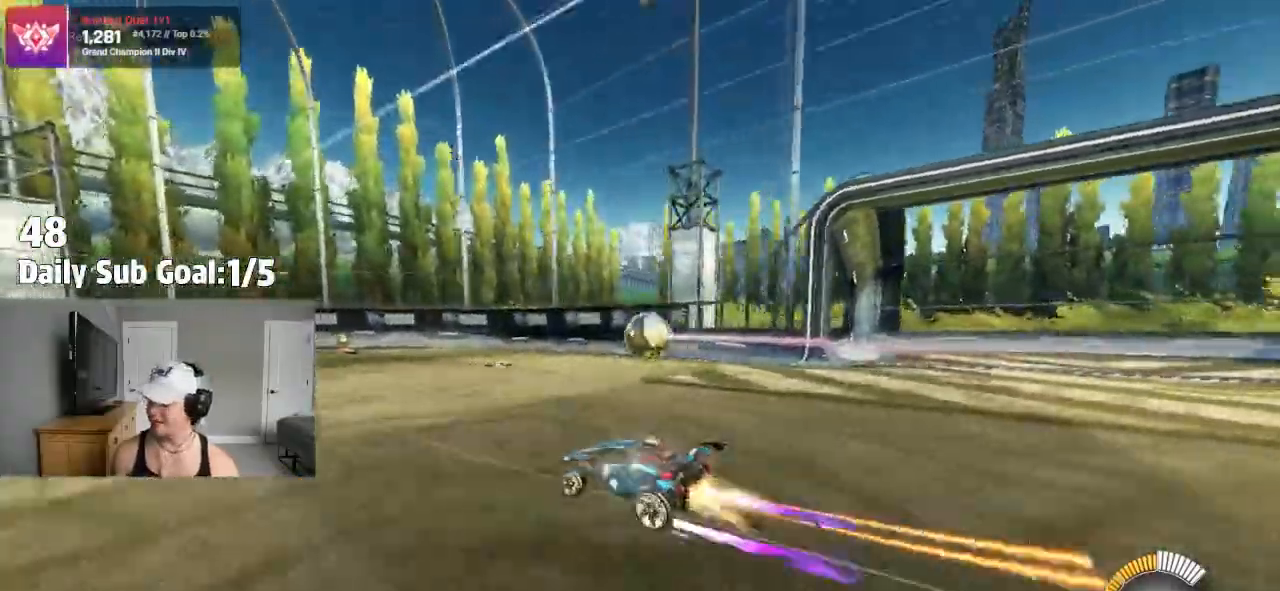
{"dt_ms": 500, "buttons": ["R2"], "left_stick": "center"}
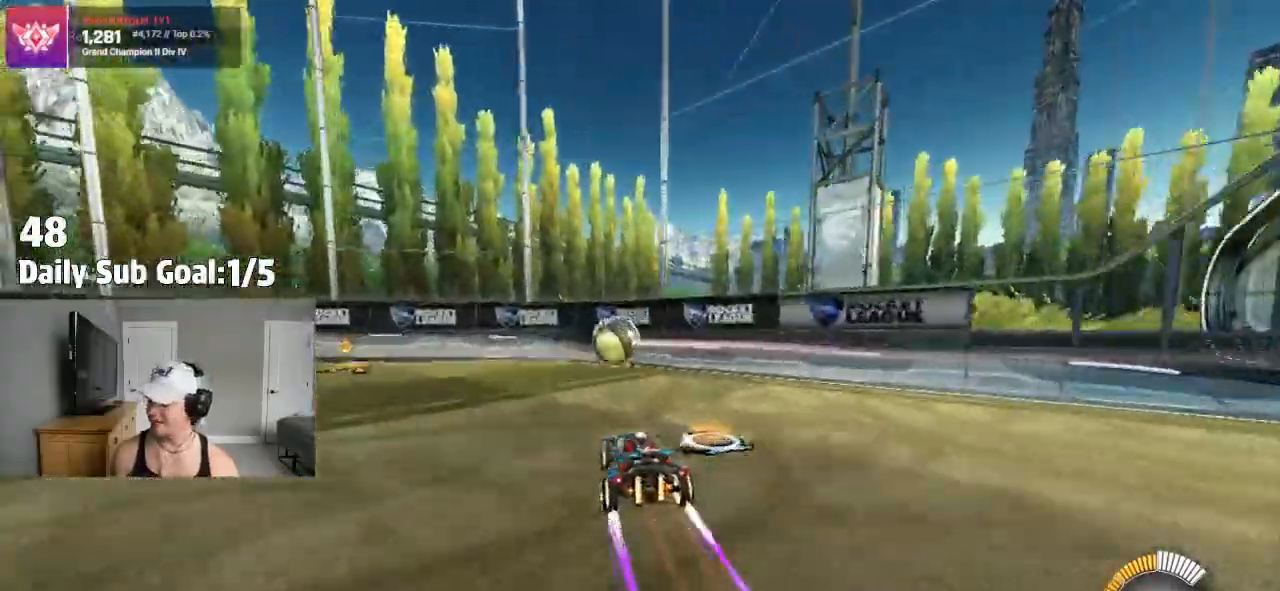
{"dt_ms": 500, "buttons": ["R2"], "left_stick": "center", "events": [[150, "left_stick", "left"], [367, "left_stick", "center"]]}
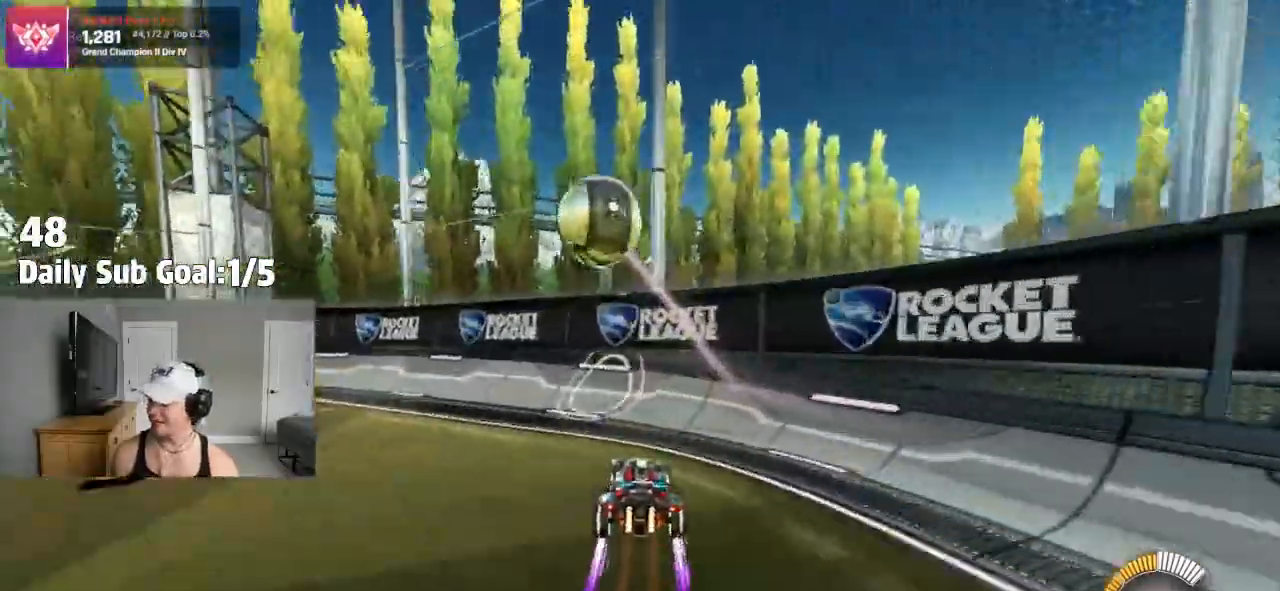
{"dt_ms": 500, "buttons": [], "left_stick": "right", "events": [[83, "left_stick", "left"], [133, "R2", "up"], [217, "left_stick", "center"], [400, "left_stick", "right"]]}
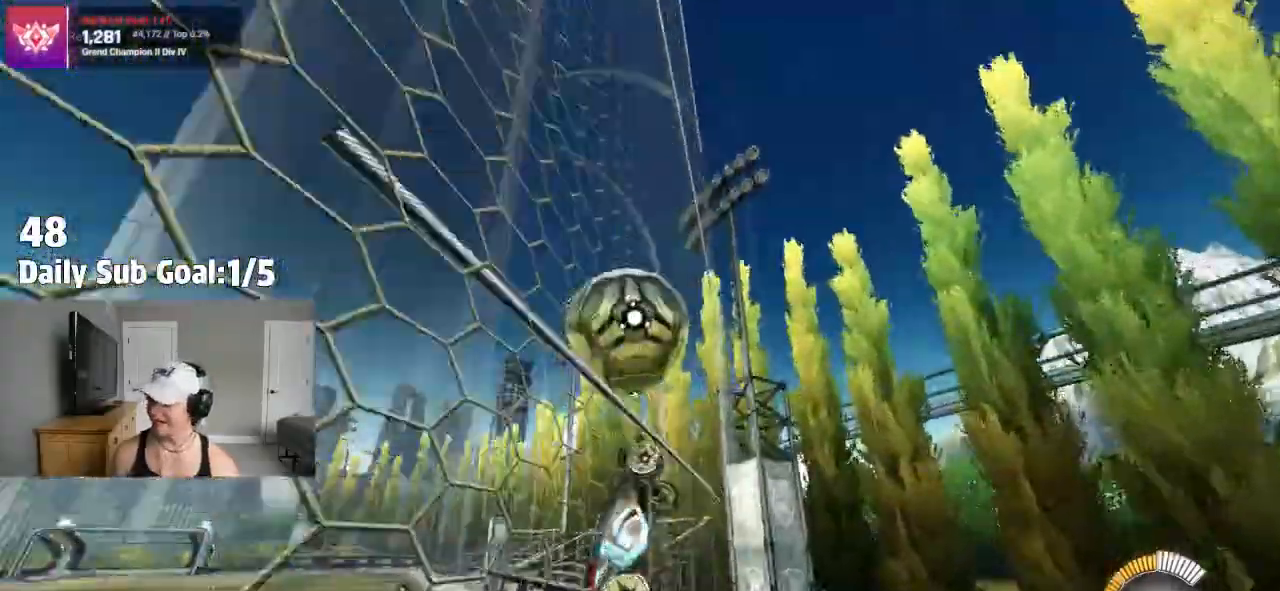
{"dt_ms": 500, "buttons": ["R2"], "left_stick": "left", "events": [[50, "R2", "down"], [83, "left_stick", "left"], [200, "R2", "up"], [450, "R2", "down"]]}
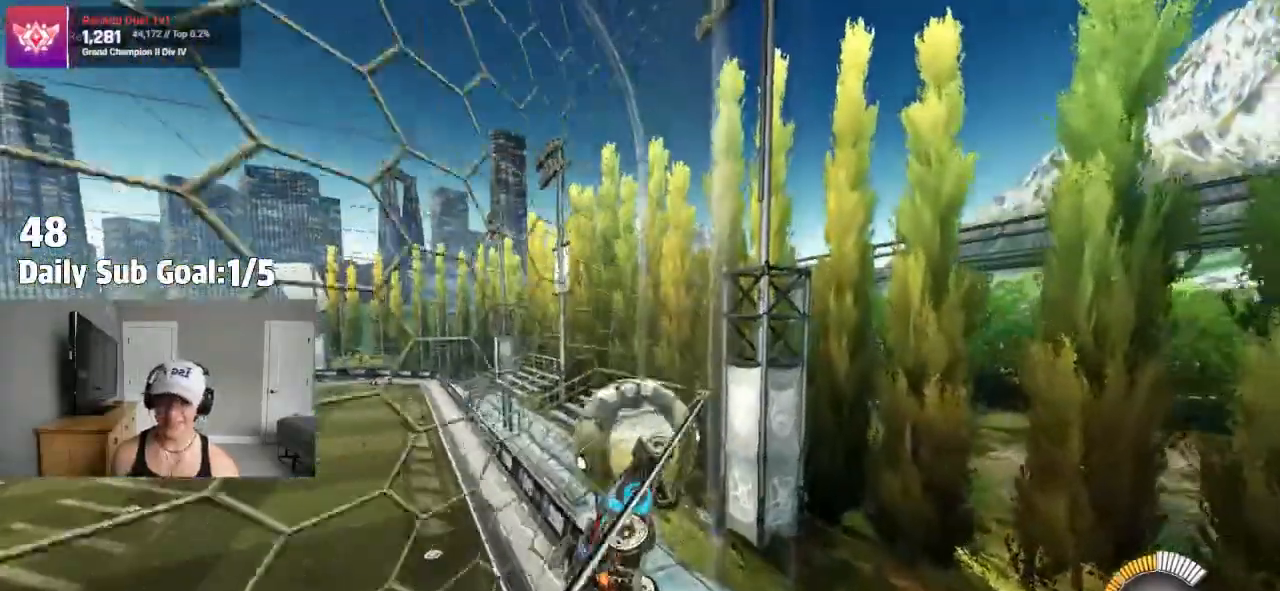
{"dt_ms": 500, "buttons": ["R2"], "left_stick": "center", "events": [[33, "L1", "down"], [100, "L1", "up"], [167, "R2", "up"], [350, "left_stick", "center"], [400, "left_stick", "right"], [483, "R2", "down"], [483, "left_stick", "center"]]}
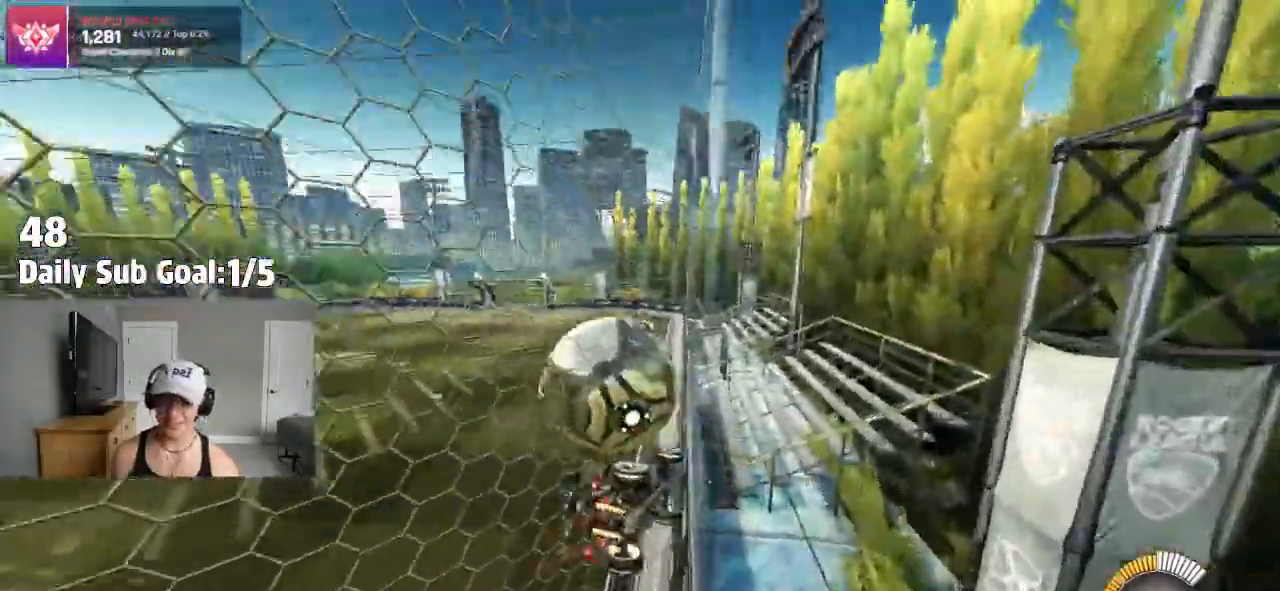
{"dt_ms": 500, "buttons": [], "left_stick": "right", "events": [[17, "left_stick", "left"], [100, "left_stick", "center"], [217, "R2", "up"], [467, "left_stick", "right"]]}
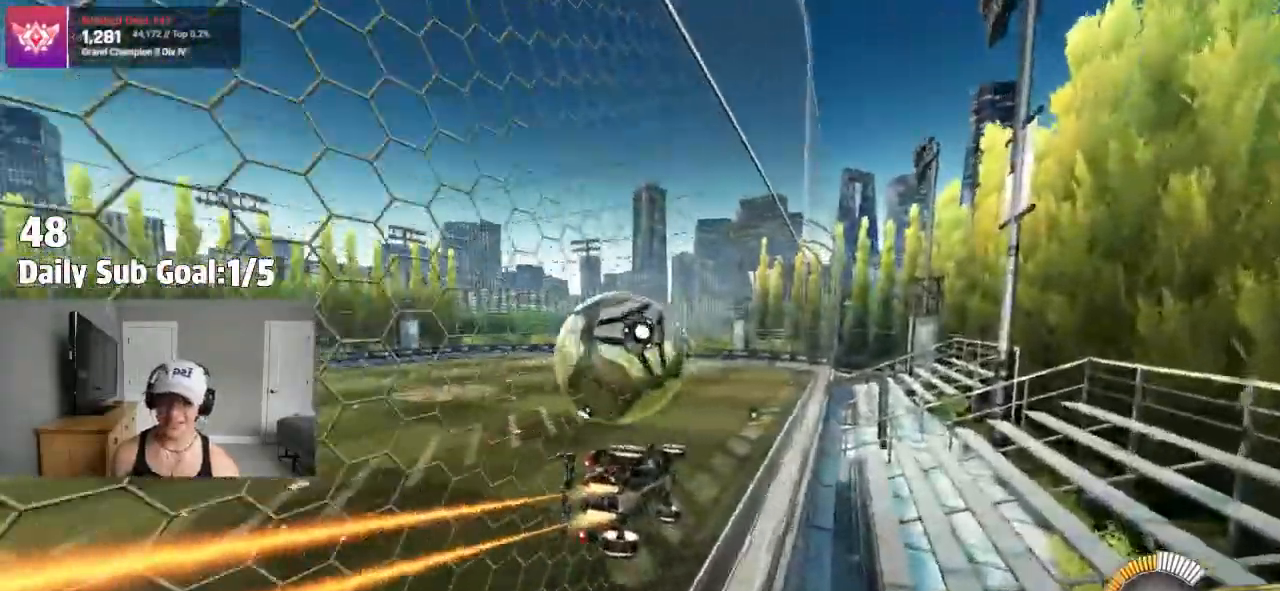
{"dt_ms": 500, "buttons": [], "left_stick": "center", "events": [[33, "CROSS", "down"], [117, "CROSS", "up"], [133, "R2", "down"], [133, "left_stick", "up-left"], [150, "CROSS", "down"], [250, "left_stick", "center"], [300, "R2", "up"], [317, "CROSS", "up"]]}
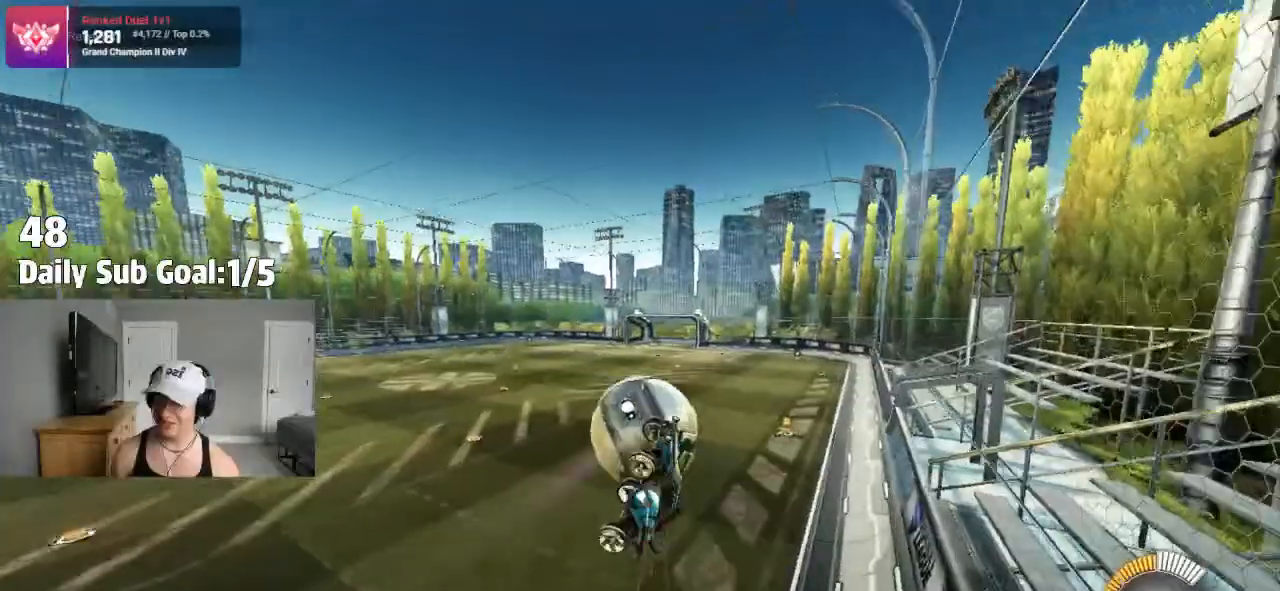
{"dt_ms": 500, "buttons": [], "left_stick": "center", "events": [[283, "left_stick", "down"], [367, "left_stick", "center"]]}
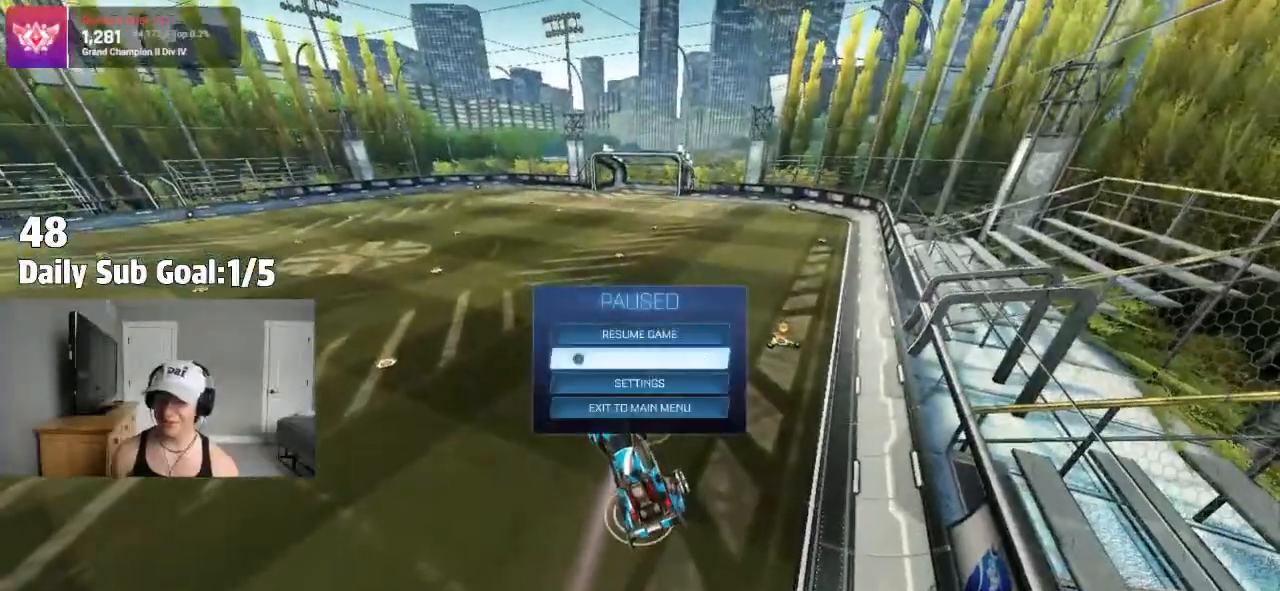
{"dt_ms": 1000, "buttons": ["CROSS"], "left_stick": "center"}
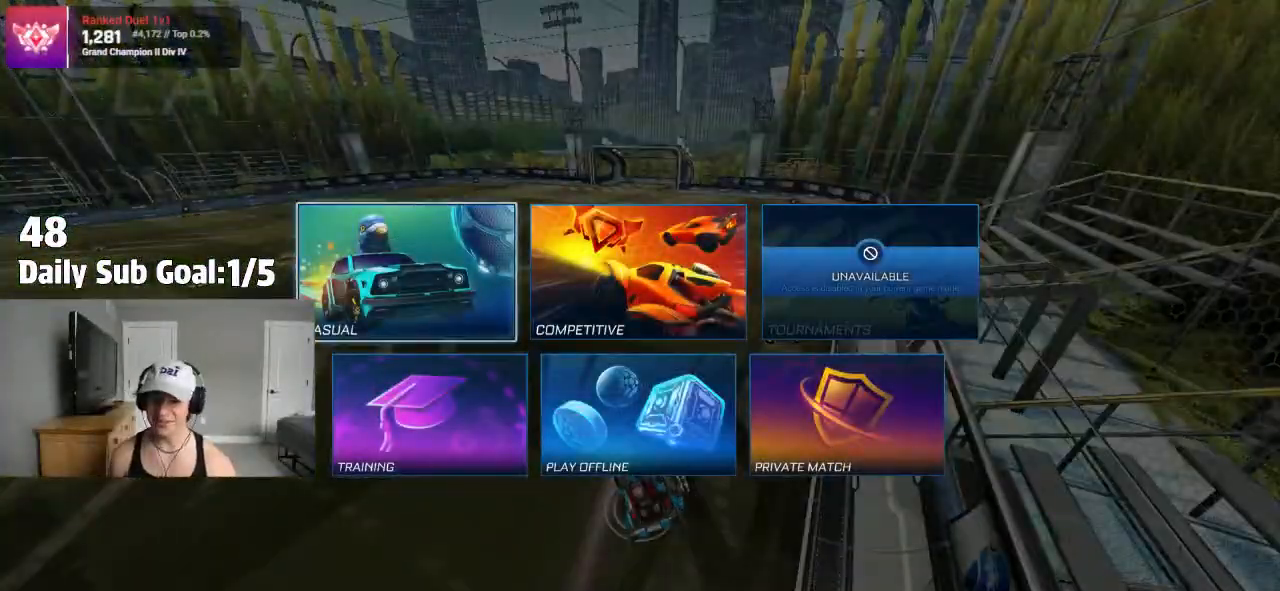
{"dt_ms": 500, "buttons": [], "left_stick": "center", "events": [[33, "CROSS", "up"]]}
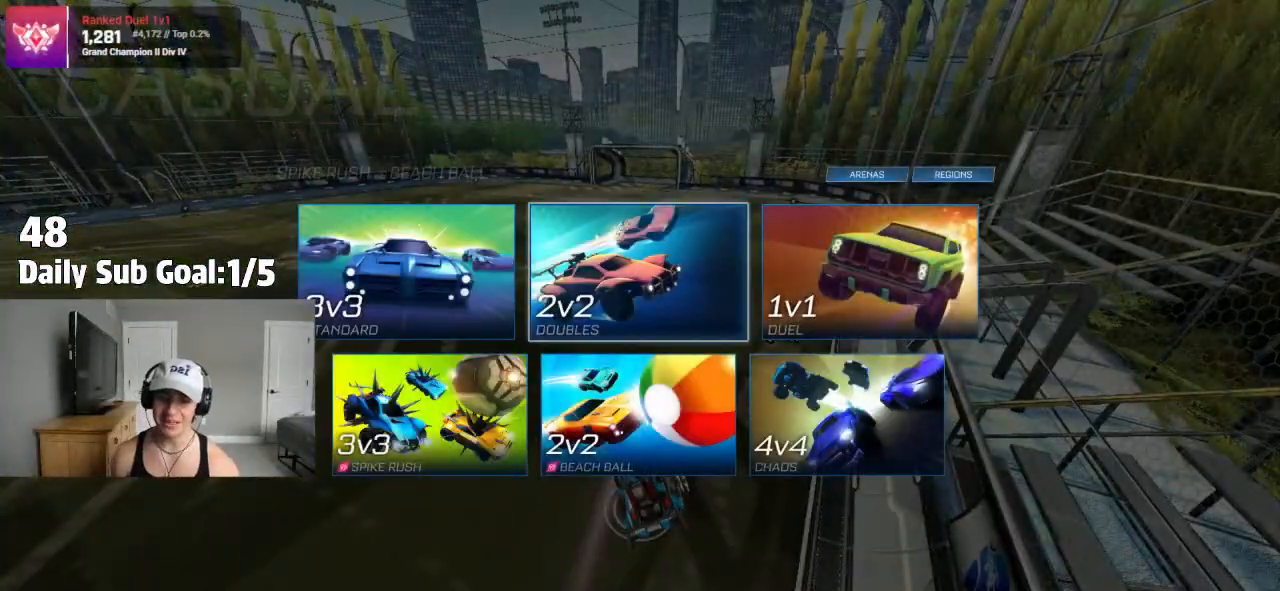
{"dt_ms": 500, "buttons": [], "left_stick": "center", "events": [[283, "left_stick", "right"], [350, "left_stick", "center"], [383, "CROSS", "down"], [433, "CROSS", "up"]]}
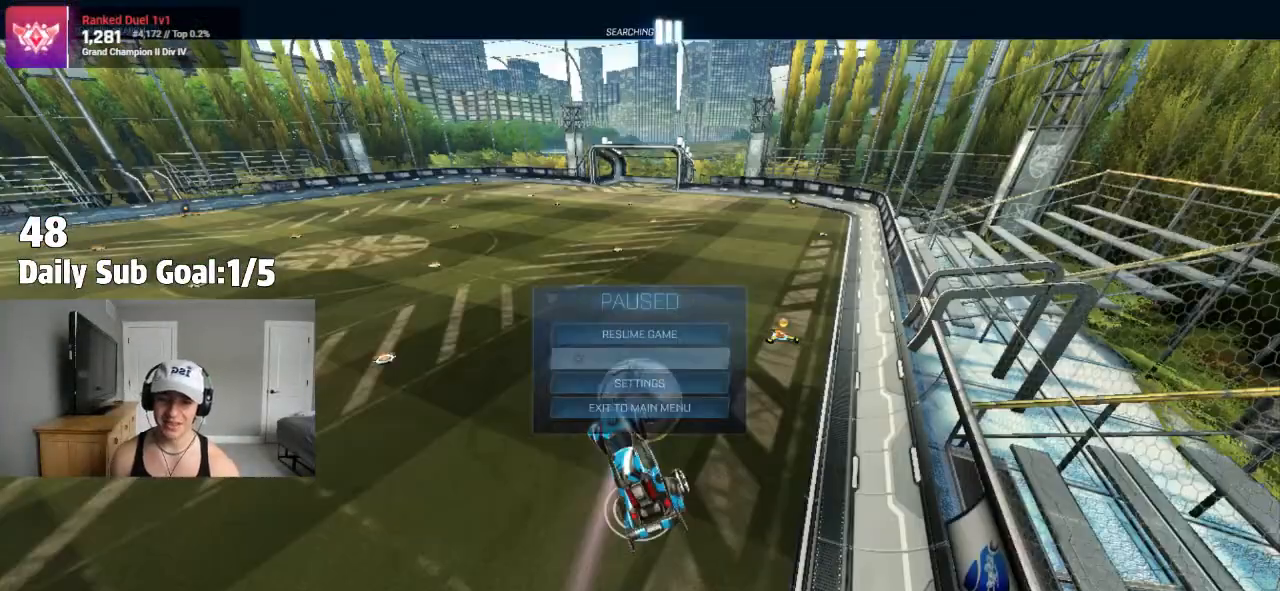
{"dt_ms": 500, "buttons": [], "left_stick": "center", "events": [[150, "CIRCLE", "down"], [217, "CIRCLE", "up"], [300, "CIRCLE", "down"], [350, "CIRCLE", "up"]]}
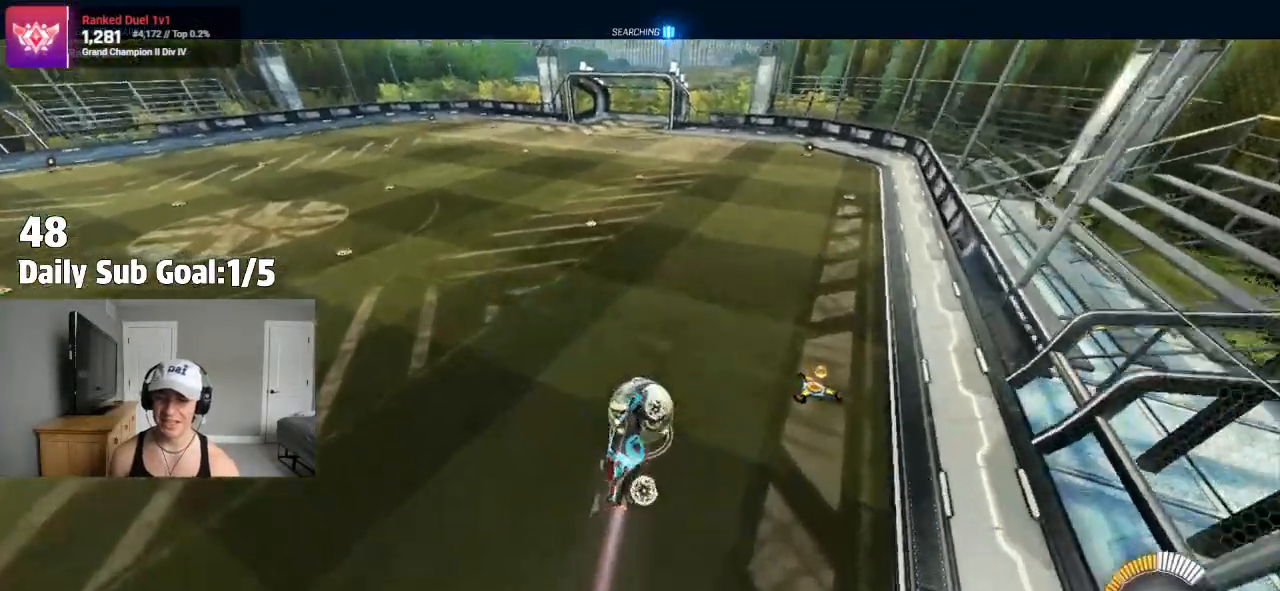
{"dt_ms": 500, "buttons": [], "left_stick": "center", "events": [[183, "left_stick", "down-right"], [250, "L1", "down"], [250, "left_stick", "right"], [417, "left_stick", "center"], [450, "L1", "up"]]}
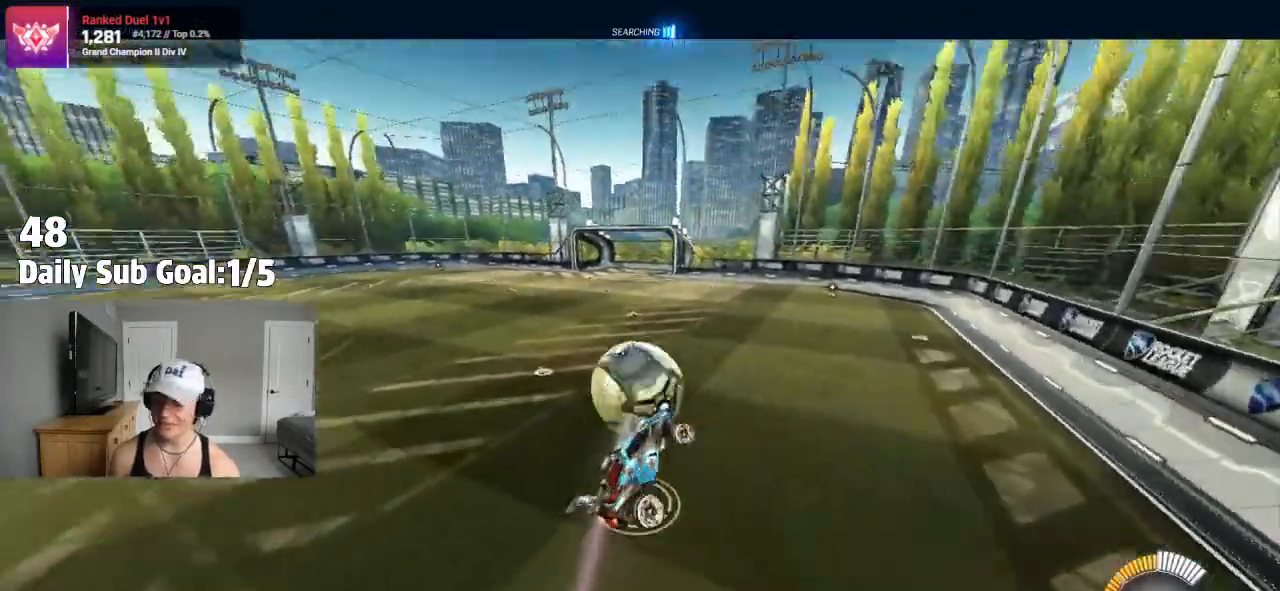
{"dt_ms": 500, "buttons": [], "left_stick": "right", "events": [[100, "left_stick", "left"], [250, "left_stick", "center"], [317, "R2", "down"], [350, "left_stick", "right"], [400, "R2", "up"]]}
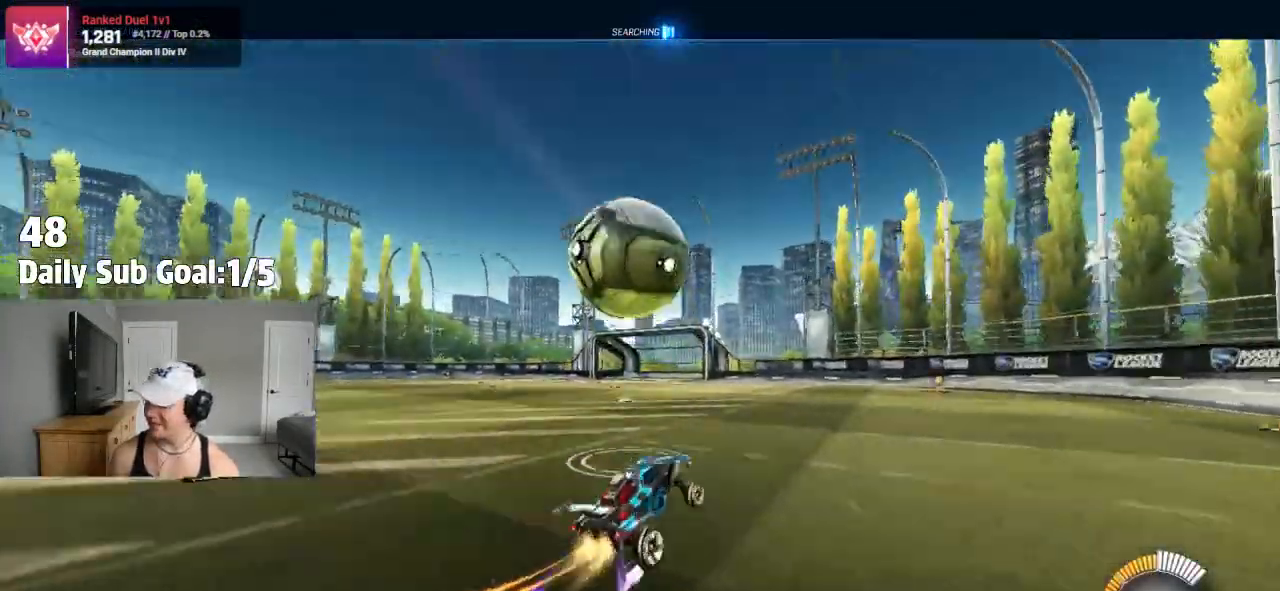
{"dt_ms": 500, "buttons": ["R2"], "left_stick": "center", "events": [[283, "left_stick", "center"], [350, "left_stick", "right"], [467, "R2", "down"], [483, "left_stick", "center"]]}
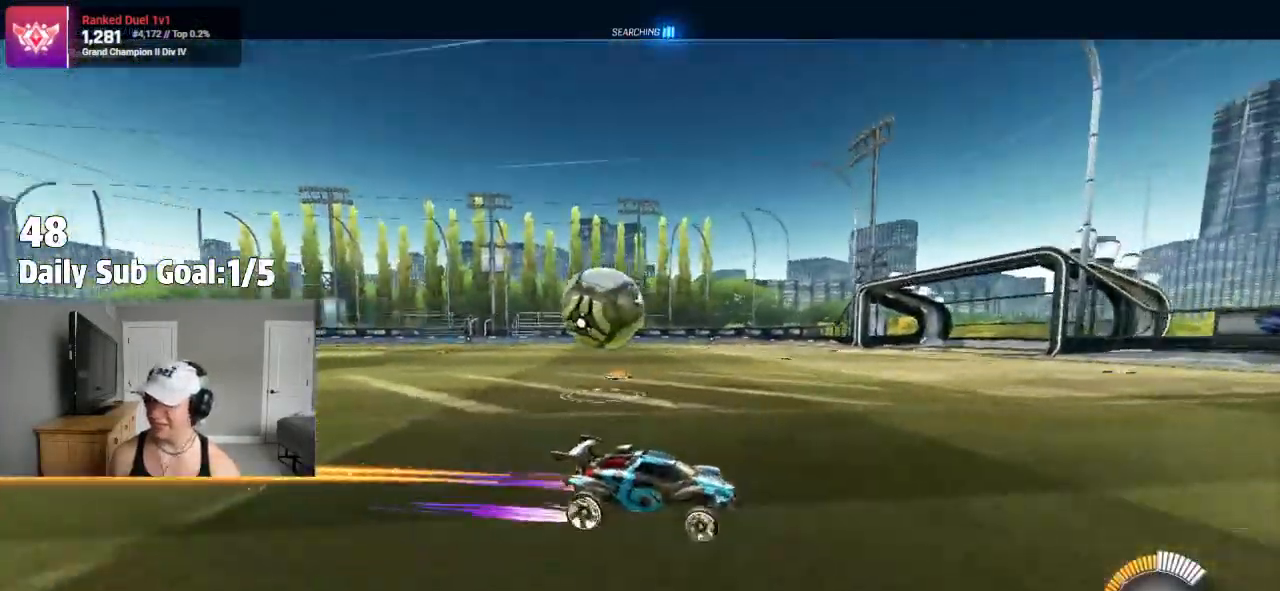
{"dt_ms": 500, "buttons": ["R2"], "left_stick": "left", "events": [[33, "left_stick", "left"]]}